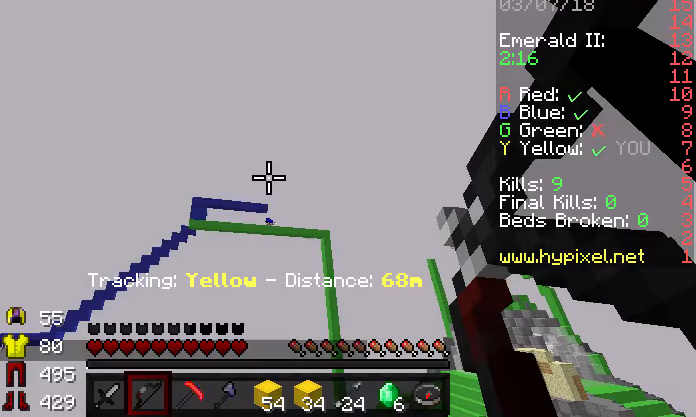
Gameplay with keyboard; each line is a JSON object with the keys held at the frame after it. "events" lists presses ("down") and releases ("up") of "a", "d", "s" and "w" between this image and that frame as [ms after this image, input, new state], when the widget could be followed in between. No other keys are recorded. Mouse input is not recorded.
{"keys": [], "events": []}
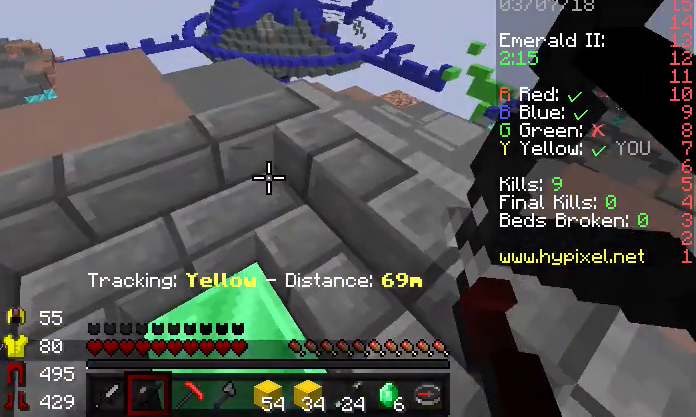
{"keys": ["w"], "events": [[267, "w", "down"]]}
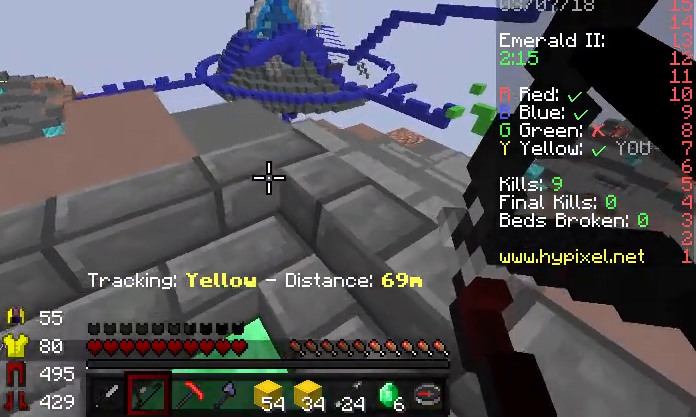
{"keys": ["w"], "events": []}
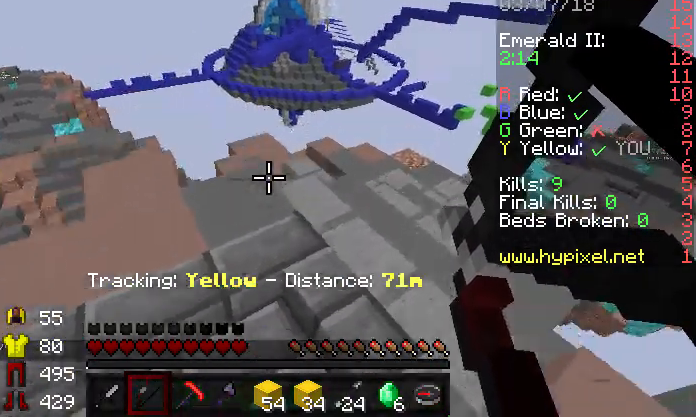
{"keys": ["w"], "events": []}
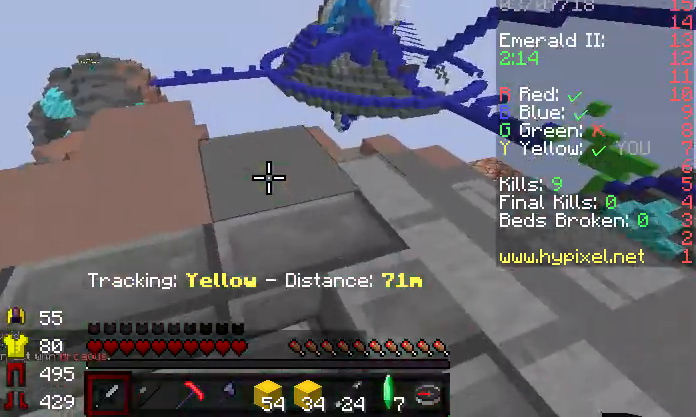
{"keys": ["a"], "events": [[367, "a", "down"], [433, "w", "up"]]}
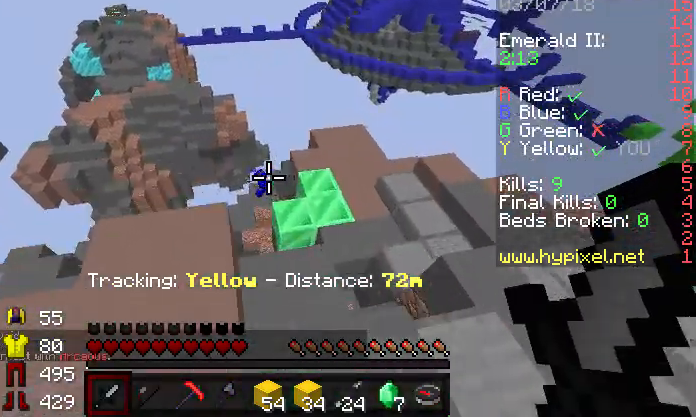
{"keys": [], "events": [[67, "a", "up"]]}
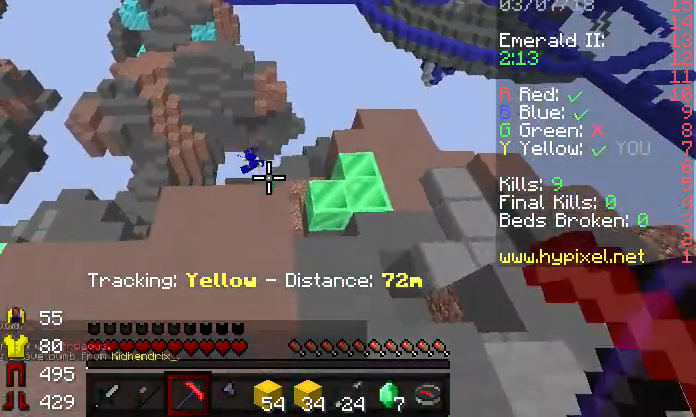
{"keys": ["w"], "events": [[400, "w", "down"]]}
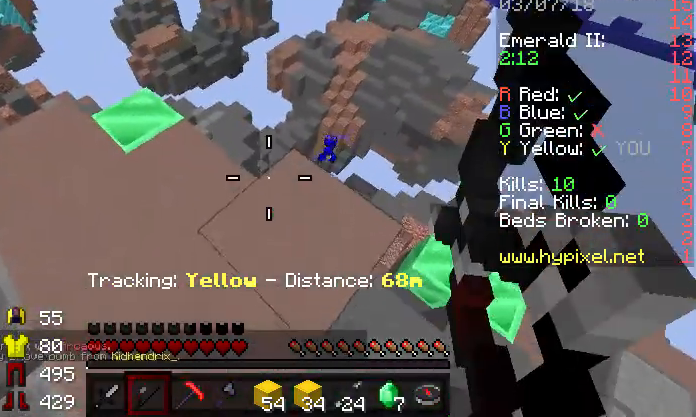
{"keys": ["d", "w"], "events": [[333, "d", "down"]]}
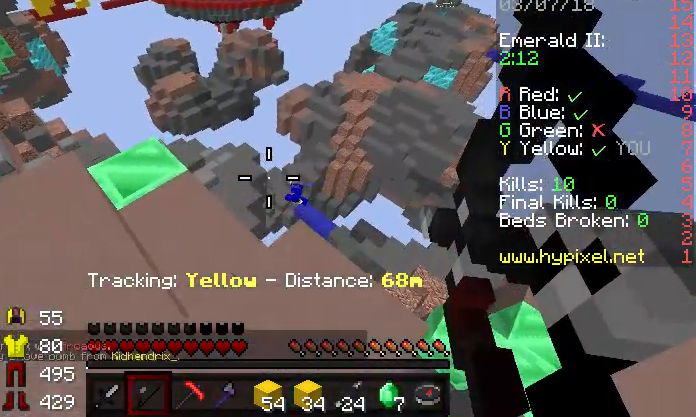
{"keys": [], "events": [[500, "d", "up"], [500, "w", "up"]]}
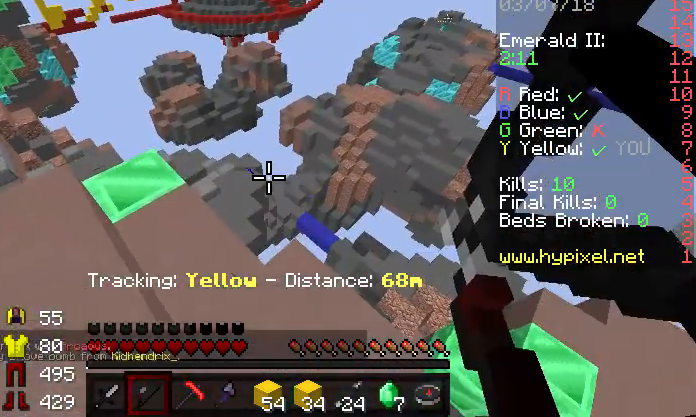
{"keys": ["a"], "events": [[500, "a", "down"]]}
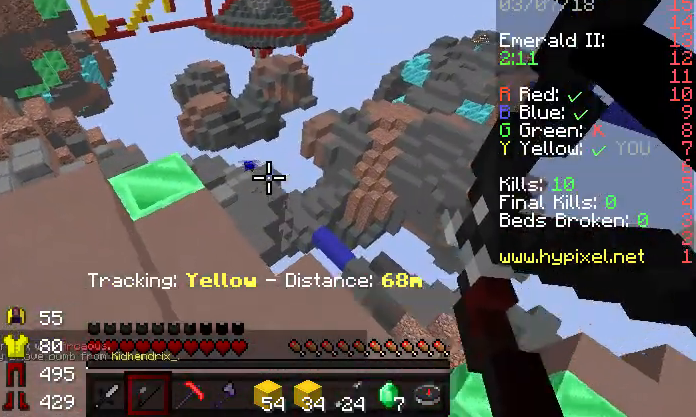
{"keys": ["a", "w"], "events": [[167, "w", "down"], [400, "a", "up"], [467, "a", "down"]]}
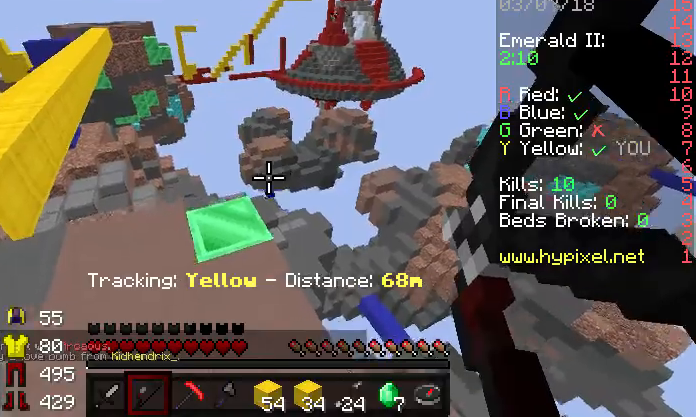
{"keys": ["a", "w"], "events": []}
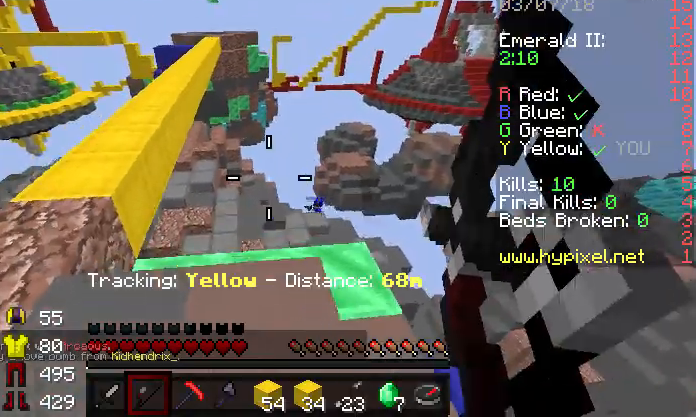
{"keys": [], "events": [[300, "a", "up"], [367, "w", "up"], [400, "d", "down"], [500, "d", "up"]]}
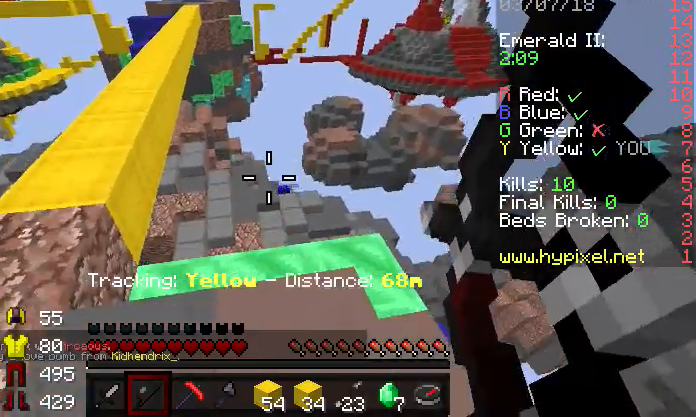
{"keys": [], "events": [[167, "a", "down"], [333, "a", "up"]]}
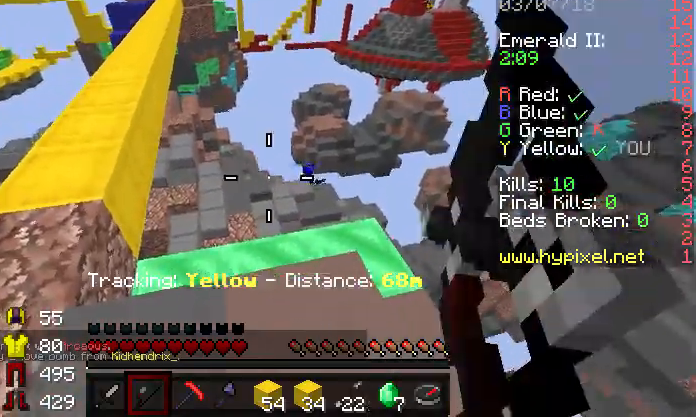
{"keys": [], "events": [[133, "w", "down"], [233, "w", "up"]]}
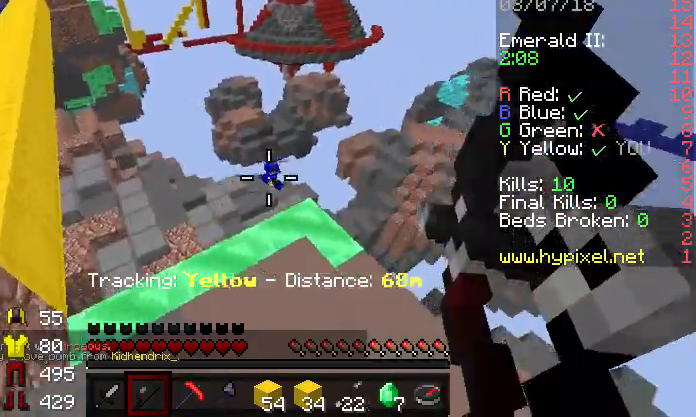
{"keys": [], "events": [[233, "w", "down"], [433, "w", "up"]]}
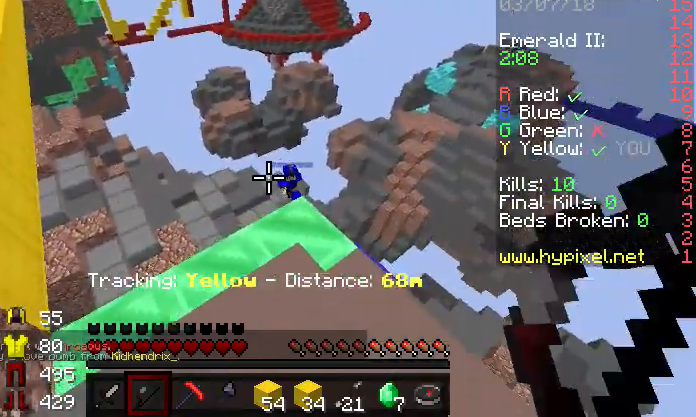
{"keys": ["d", "w"], "events": [[400, "d", "down"], [500, "w", "down"]]}
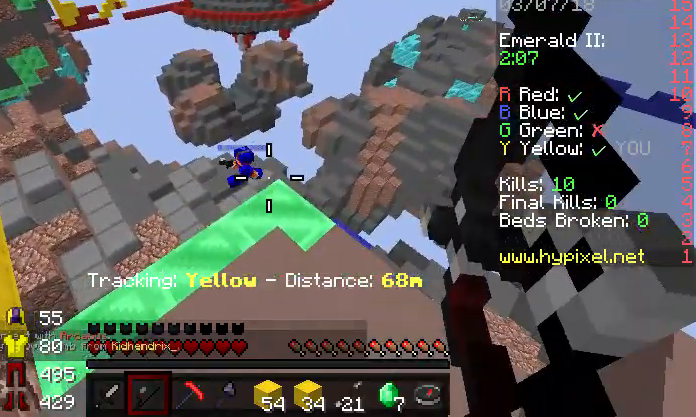
{"keys": [], "events": [[67, "d", "up"], [300, "w", "up"]]}
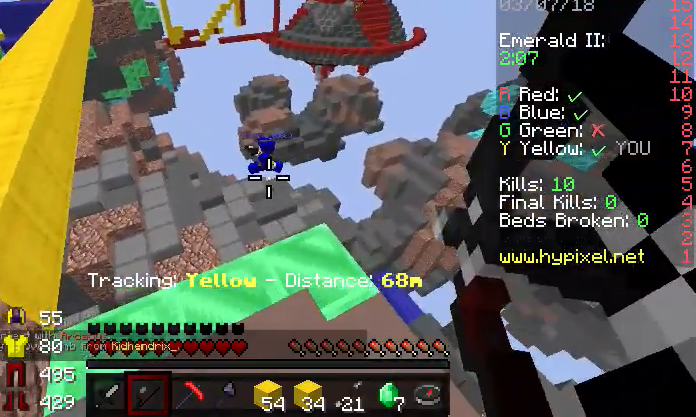
{"keys": ["a"], "events": [[233, "a", "down"]]}
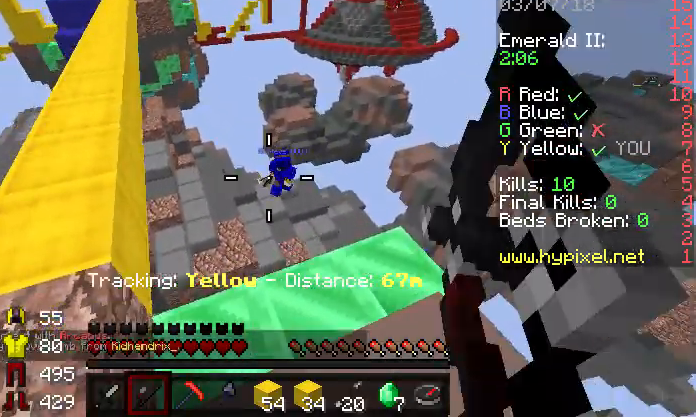
{"keys": ["a", "w"], "events": [[33, "s", "down"], [333, "s", "up"], [500, "w", "down"]]}
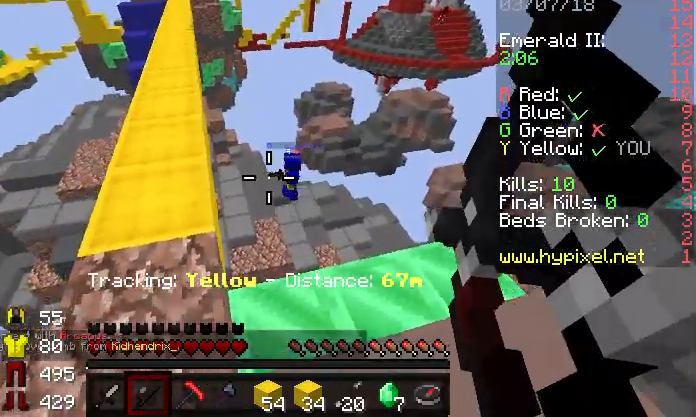
{"keys": [], "events": [[233, "a", "up"], [333, "w", "up"]]}
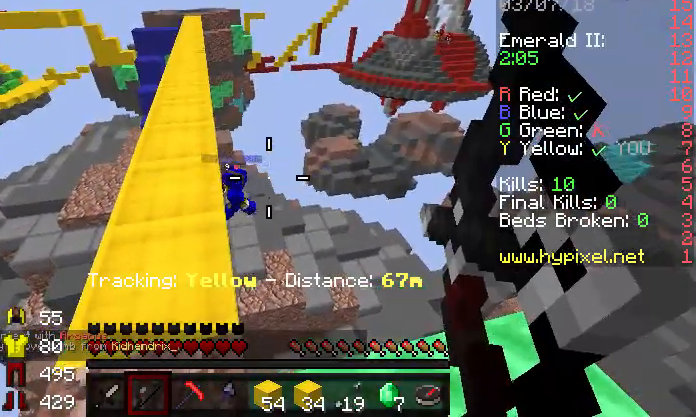
{"keys": ["a"], "events": [[167, "a", "down"]]}
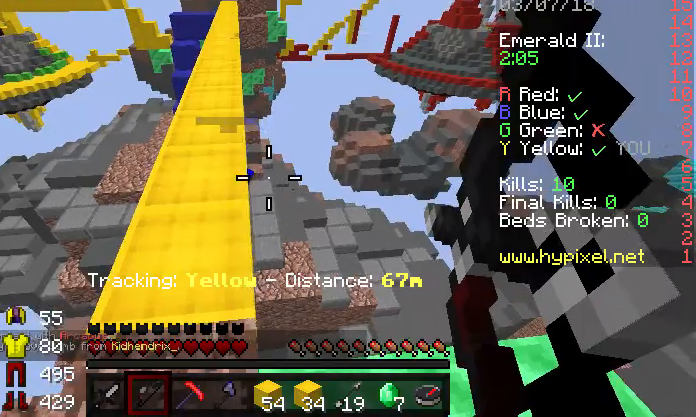
{"keys": [], "events": [[233, "a", "up"]]}
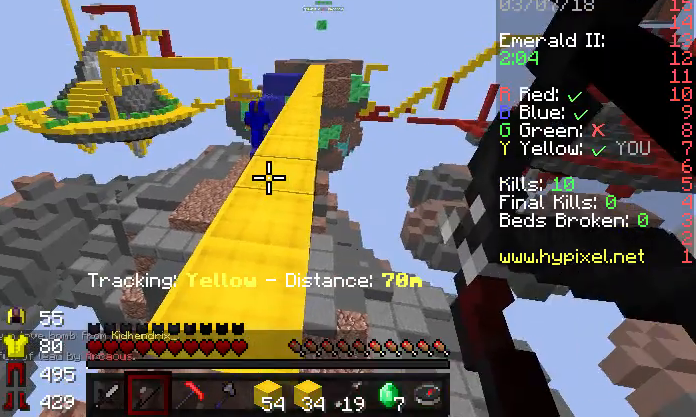
{"keys": ["w"], "events": [[33, "a", "down"], [300, "w", "down"], [400, "a", "up"]]}
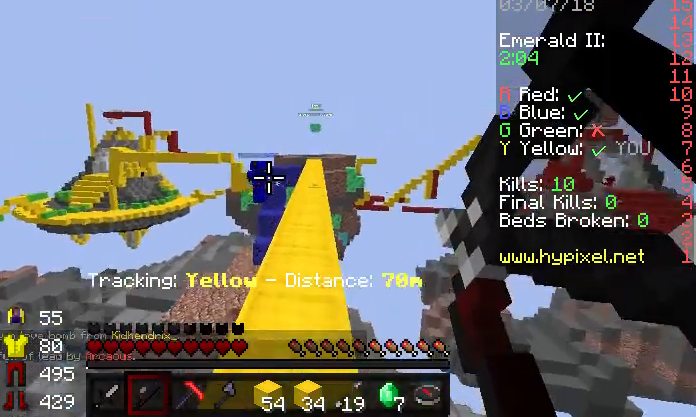
{"keys": ["w"], "events": []}
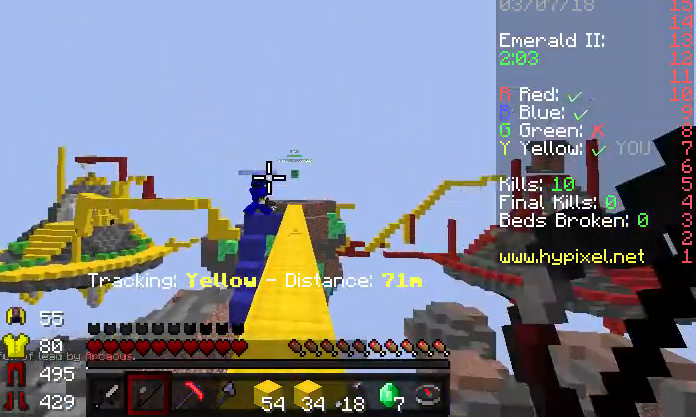
{"keys": ["w"], "events": []}
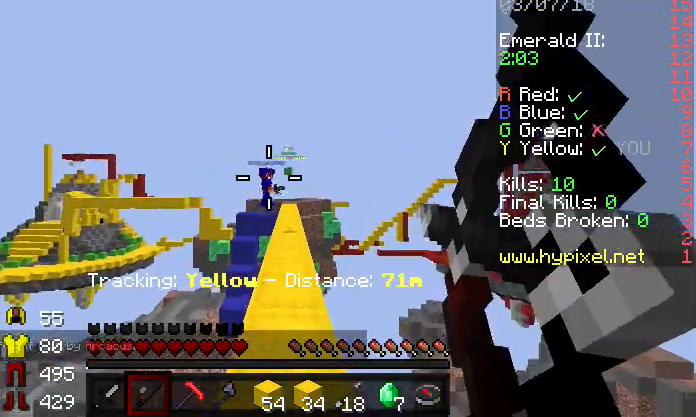
{"keys": ["w"], "events": []}
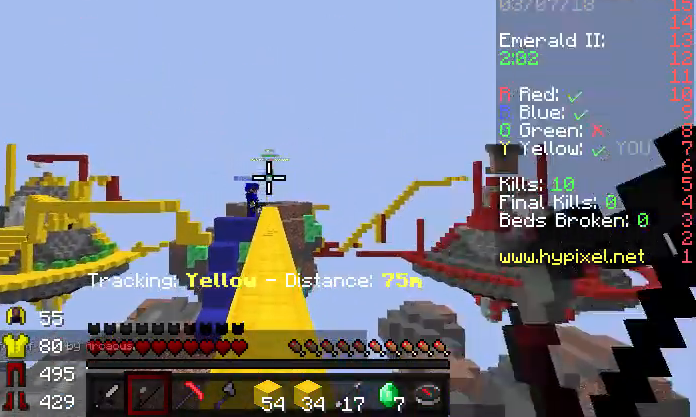
{"keys": ["w"], "events": []}
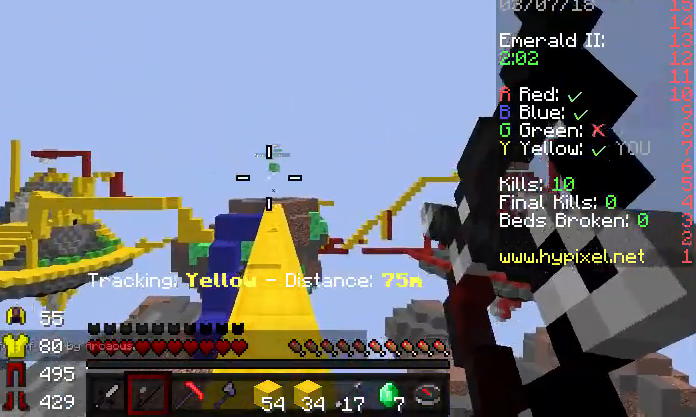
{"keys": ["w"], "events": []}
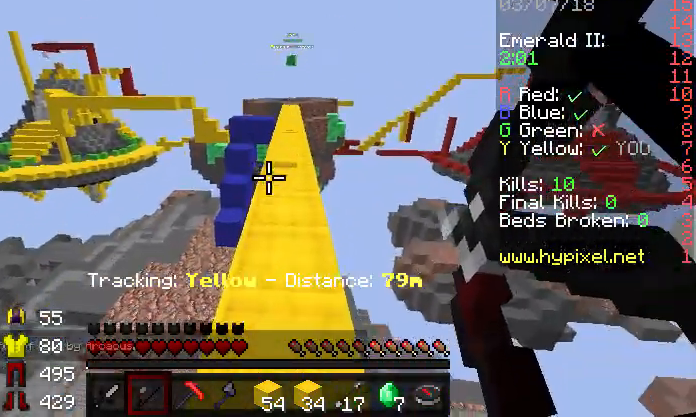
{"keys": ["w"], "events": [[300, "a", "down"], [433, "a", "up"]]}